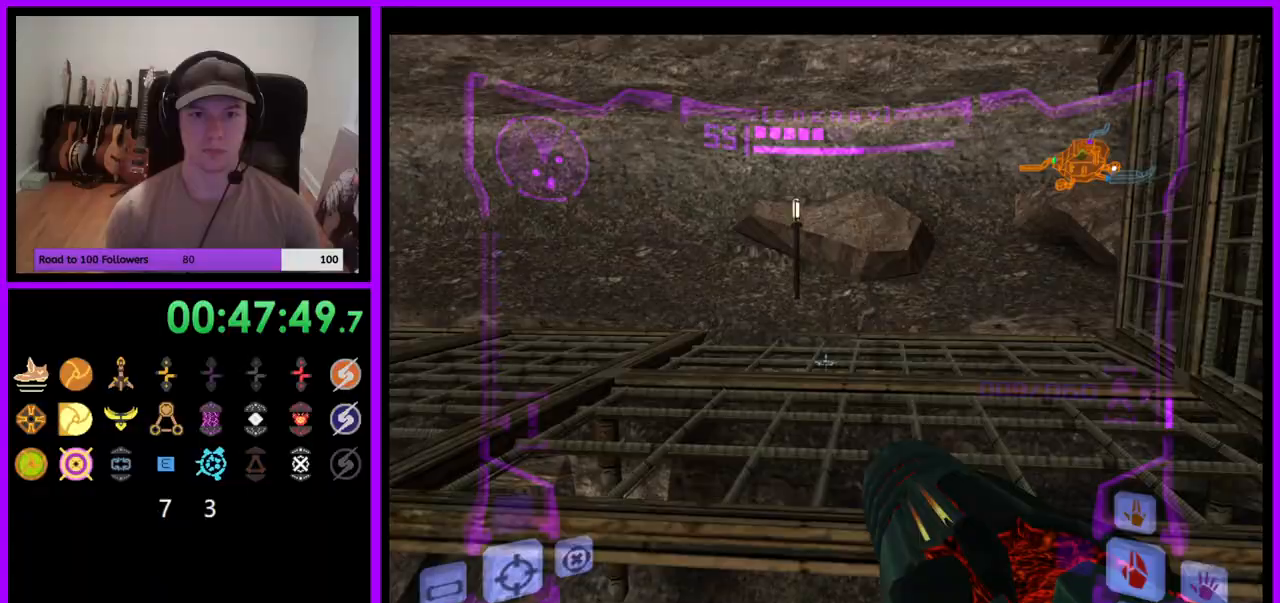
Gameplay with a controller (Nintendo layout); each line is a JSON object with the inputs held at the frame after it (dt_ms = milliseconds from this image to that frame). "events" lists button and stick changes between this image and that frame as [ms after this image, input, new state], when the widget could be followed in between. Not read: L3 R3 START Z.
{"dt_ms": 500, "buttons": [], "left_stick": "right", "right_stick": "right", "events": [[50, "B", "up"], [67, "L1", "up"], [217, "left_stick", "right"], [417, "right_stick", "right"]]}
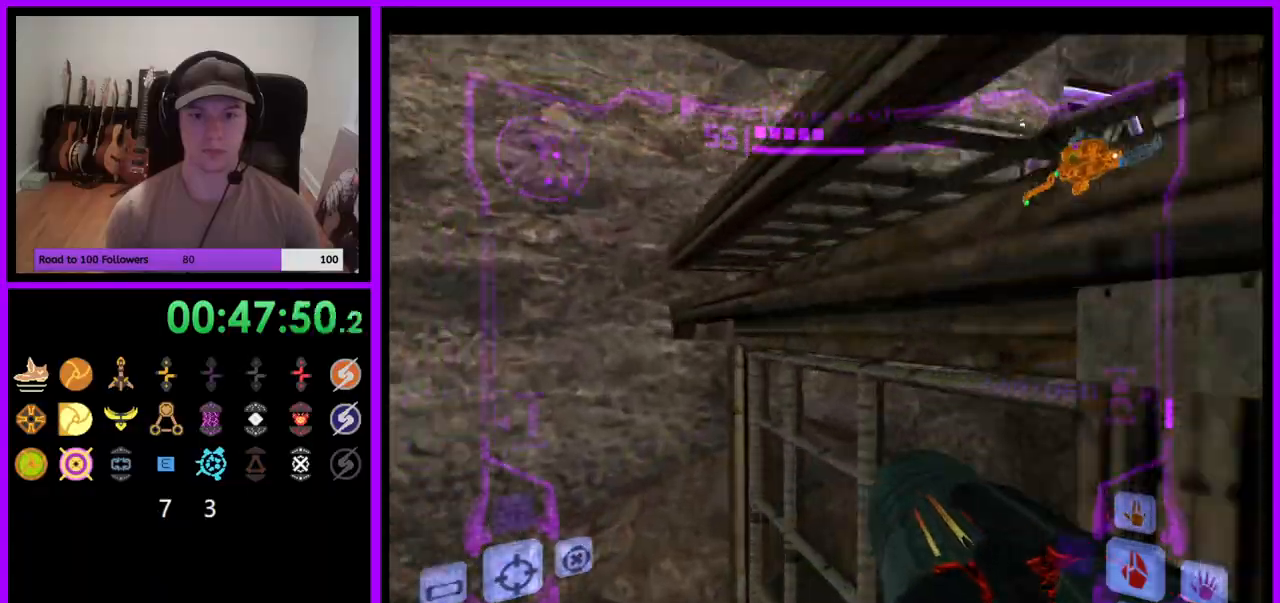
{"dt_ms": 500, "buttons": ["B", "L1"], "left_stick": "down", "right_stick": "center", "events": [[50, "left_stick", "center"], [50, "right_stick", "center"], [283, "left_stick", "down"], [367, "L1", "down"], [467, "B", "down"]]}
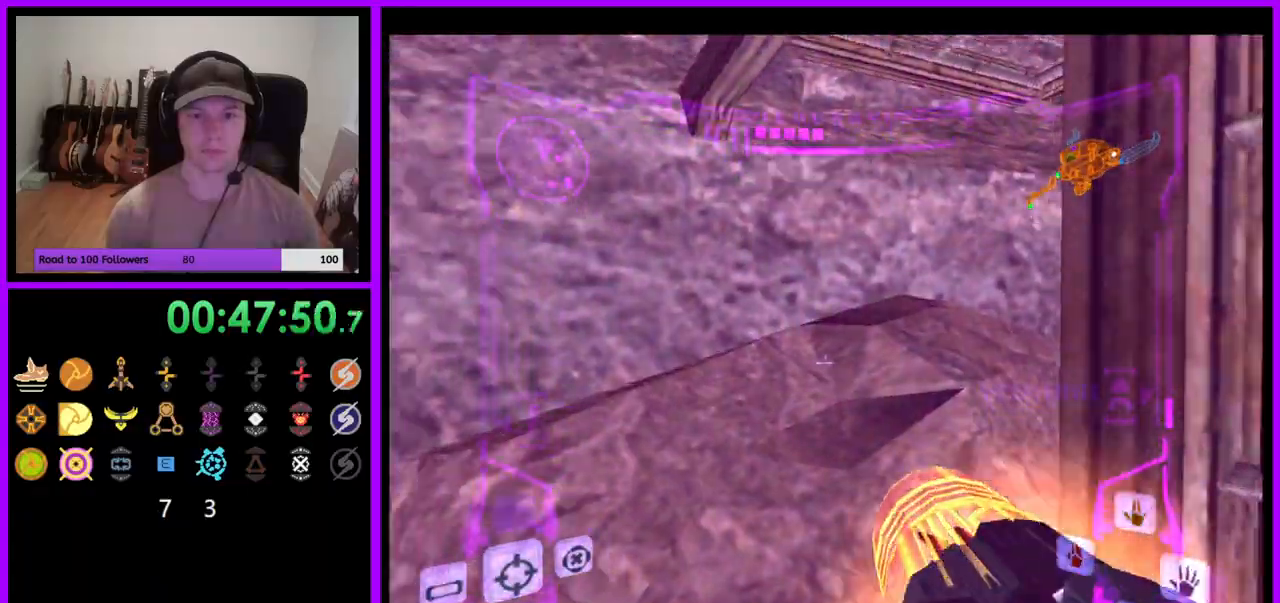
{"dt_ms": 500, "buttons": ["L1"], "left_stick": "up-right", "right_stick": "center", "events": [[50, "B", "up"], [200, "left_stick", "center"], [383, "B", "down"], [383, "left_stick", "up-right"], [483, "B", "up"]]}
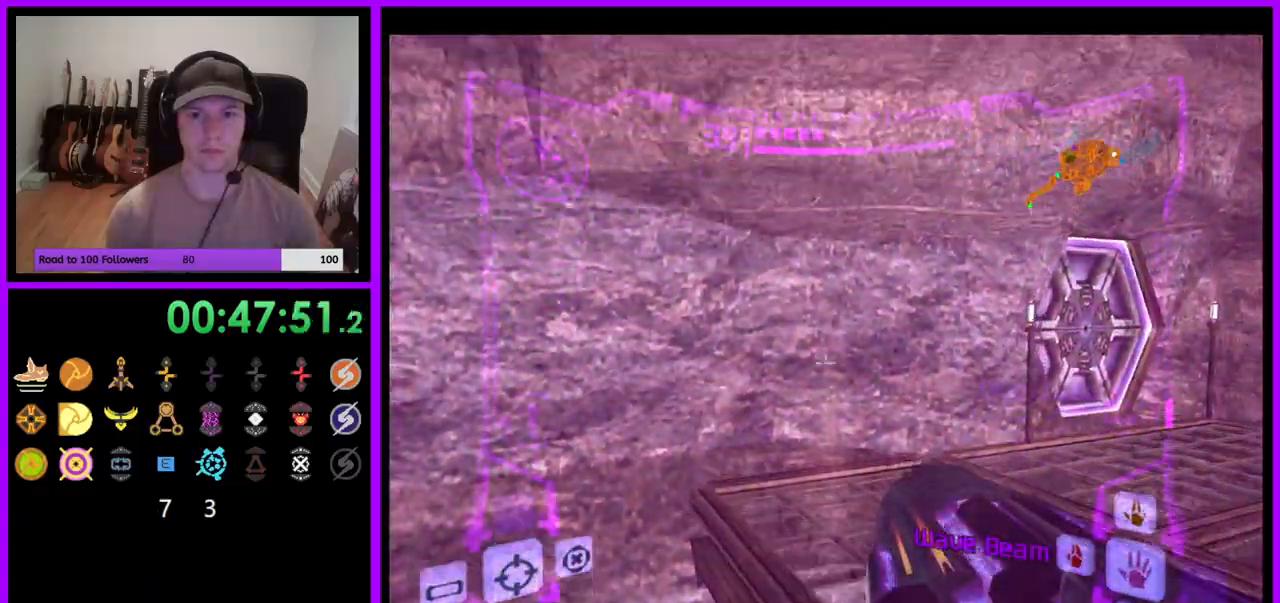
{"dt_ms": 500, "buttons": ["L1"], "left_stick": "right", "right_stick": "center", "events": [[467, "left_stick", "right"]]}
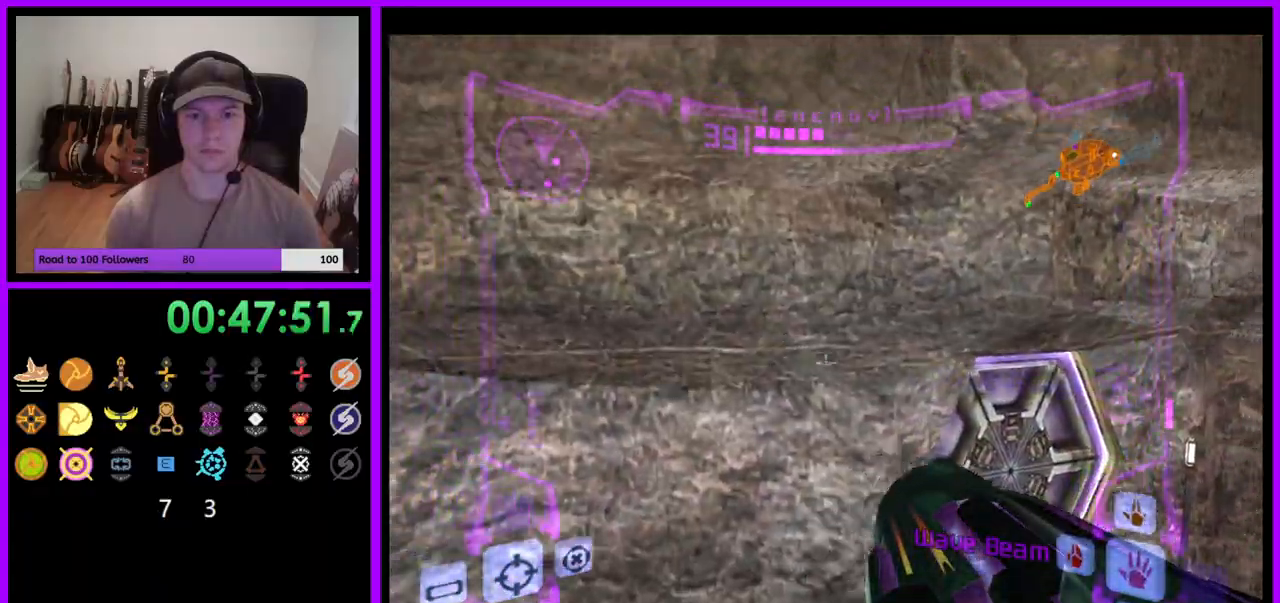
{"dt_ms": 1000, "buttons": [], "left_stick": "up", "right_stick": "center"}
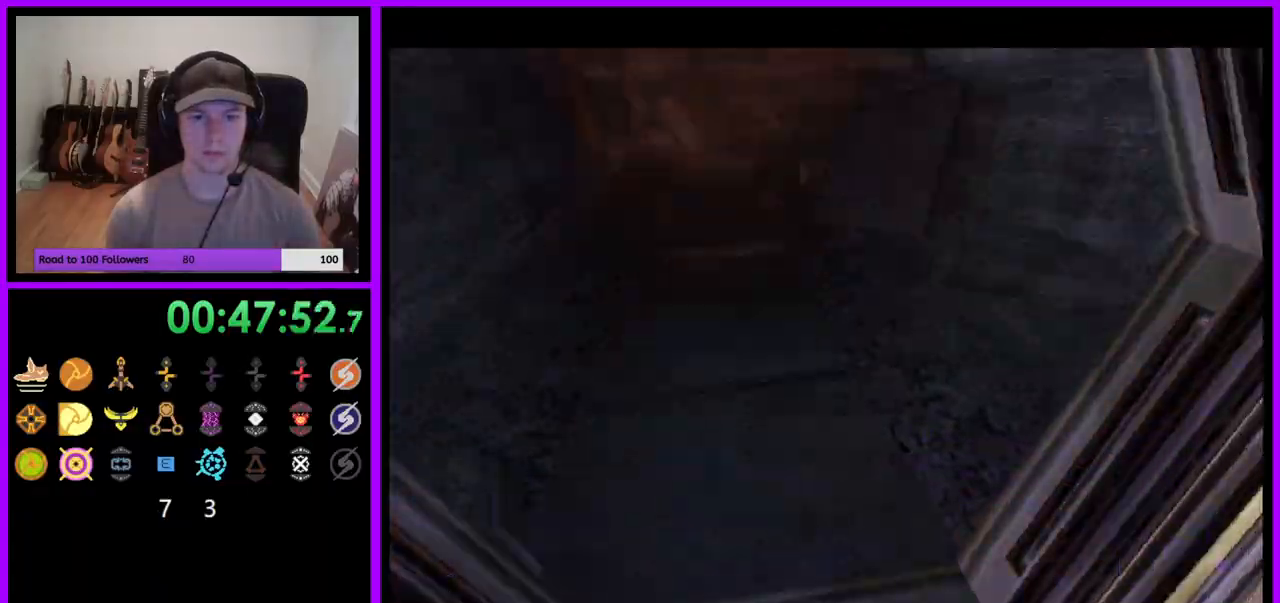
{"dt_ms": 500, "buttons": ["B"], "left_stick": "up-left", "right_stick": "center", "events": [[383, "B", "down"], [500, "left_stick", "up-left"]]}
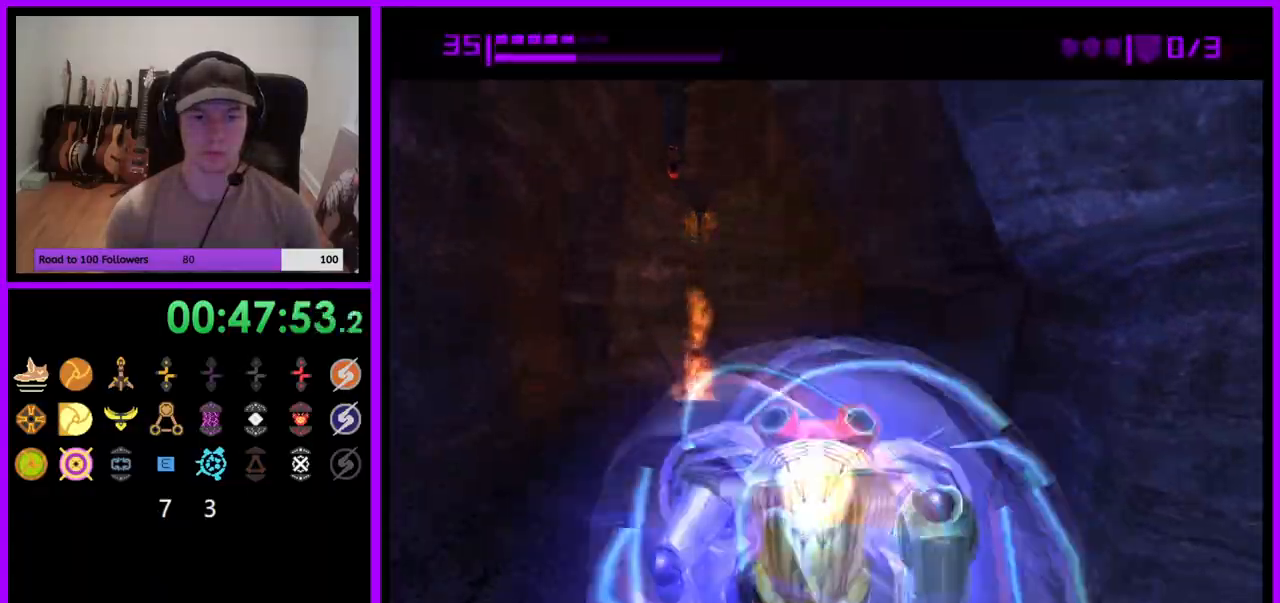
{"dt_ms": 500, "buttons": ["B"], "left_stick": "up", "right_stick": "center", "events": [[350, "left_stick", "up"]]}
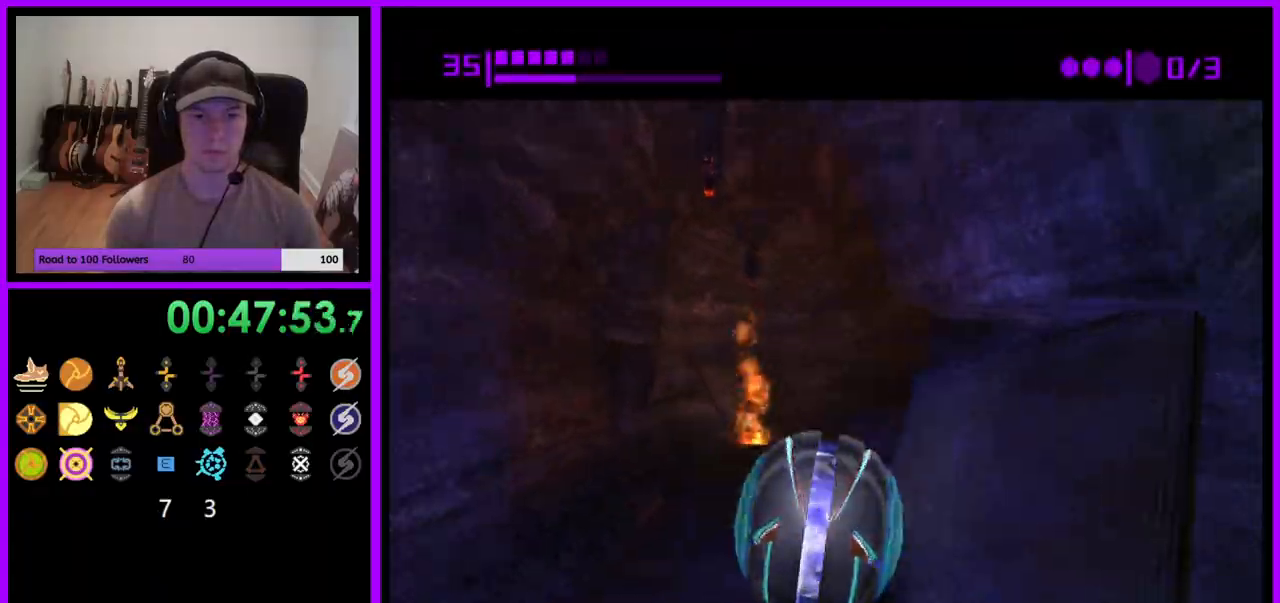
{"dt_ms": 500, "buttons": ["B"], "left_stick": "up-right", "right_stick": "center", "events": [[283, "B", "up"], [317, "left_stick", "up-right"], [417, "B", "down"]]}
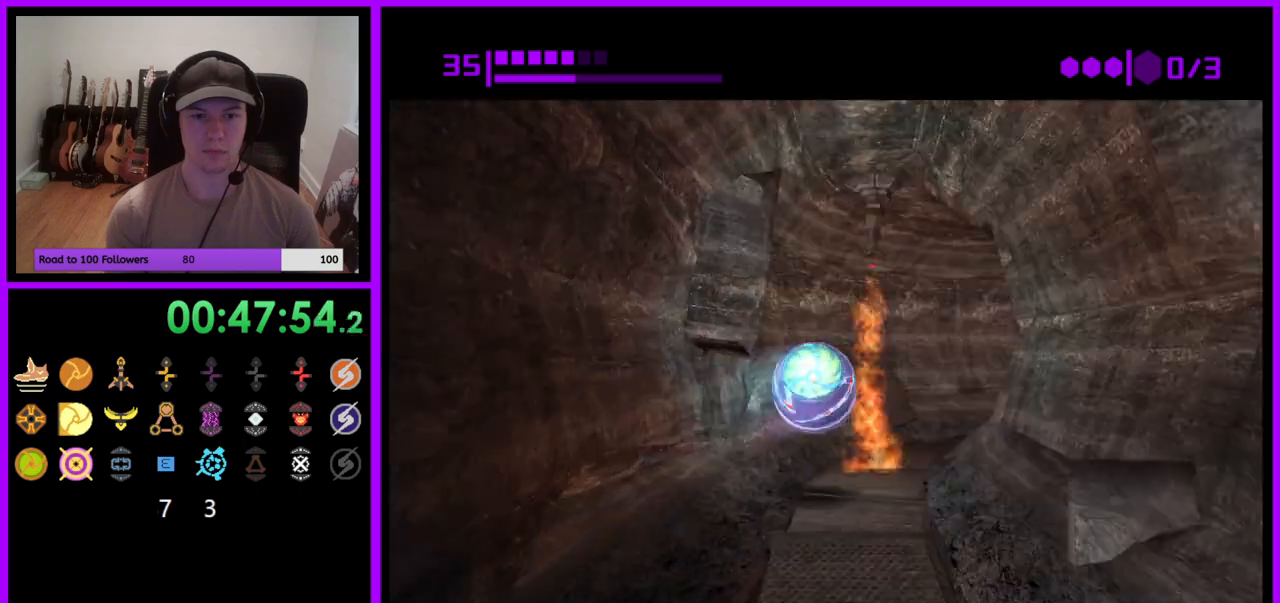
{"dt_ms": 500, "buttons": [], "left_stick": "right", "right_stick": "center", "events": [[383, "left_stick", "right"], [450, "B", "up"]]}
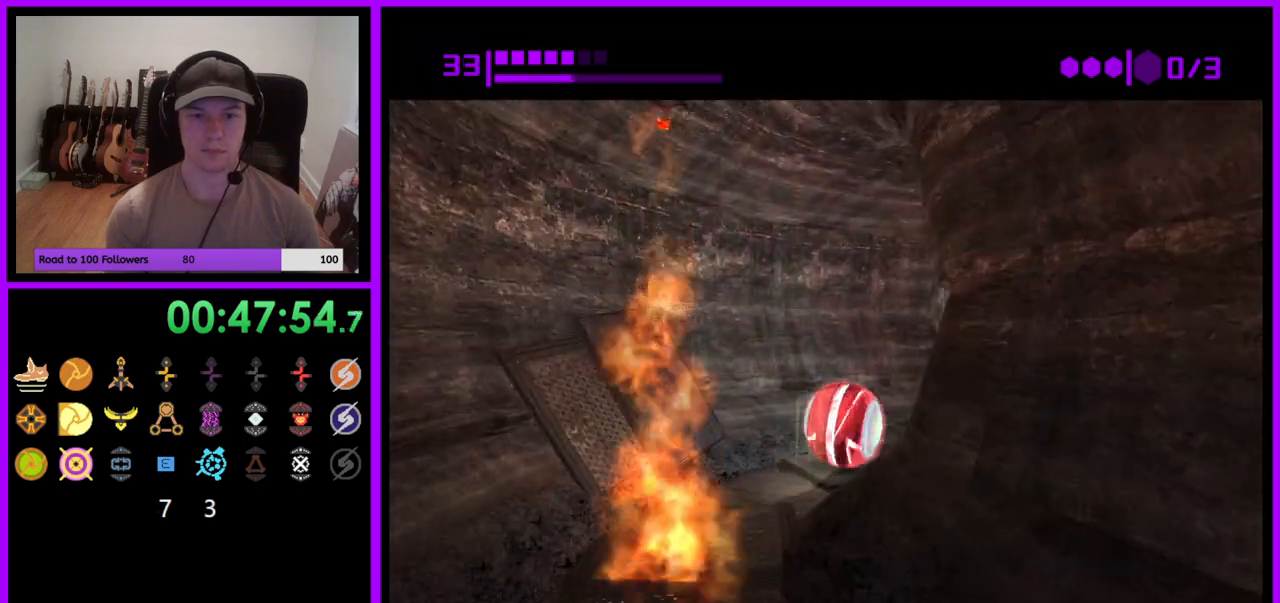
{"dt_ms": 500, "buttons": [], "left_stick": "up", "right_stick": "center", "events": [[17, "B", "down"], [450, "B", "up"], [500, "left_stick", "up"]]}
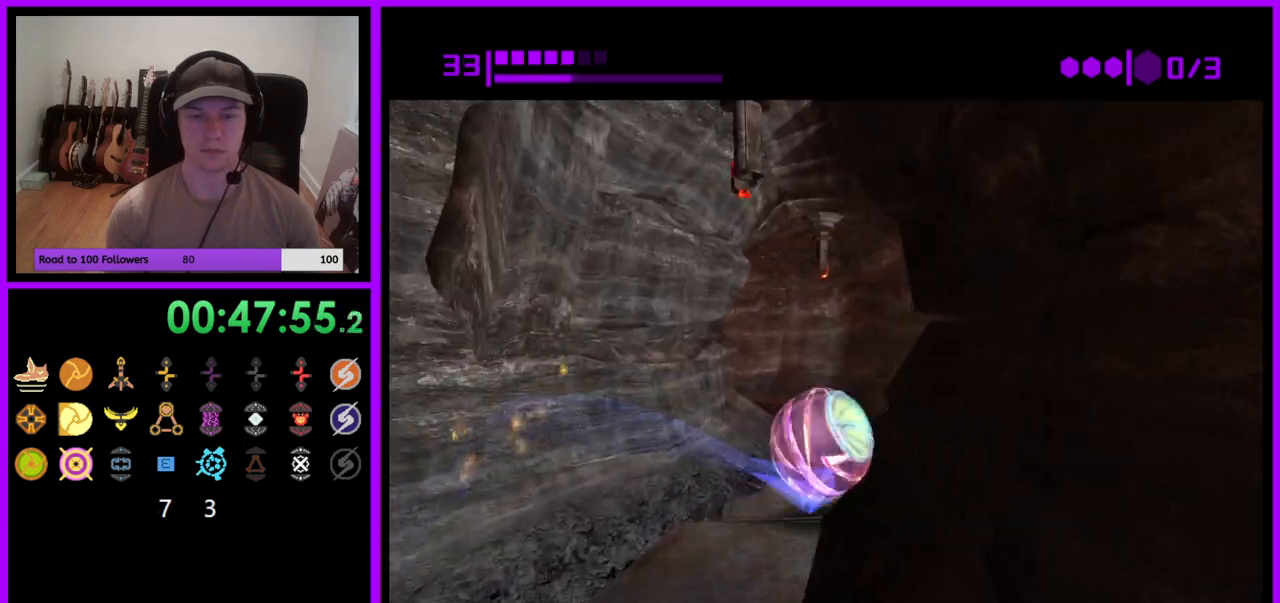
{"dt_ms": 500, "buttons": ["B"], "left_stick": "up", "right_stick": "center", "events": [[67, "B", "down"], [233, "left_stick", "up-left"], [350, "left_stick", "up"], [417, "B", "up"], [483, "B", "down"]]}
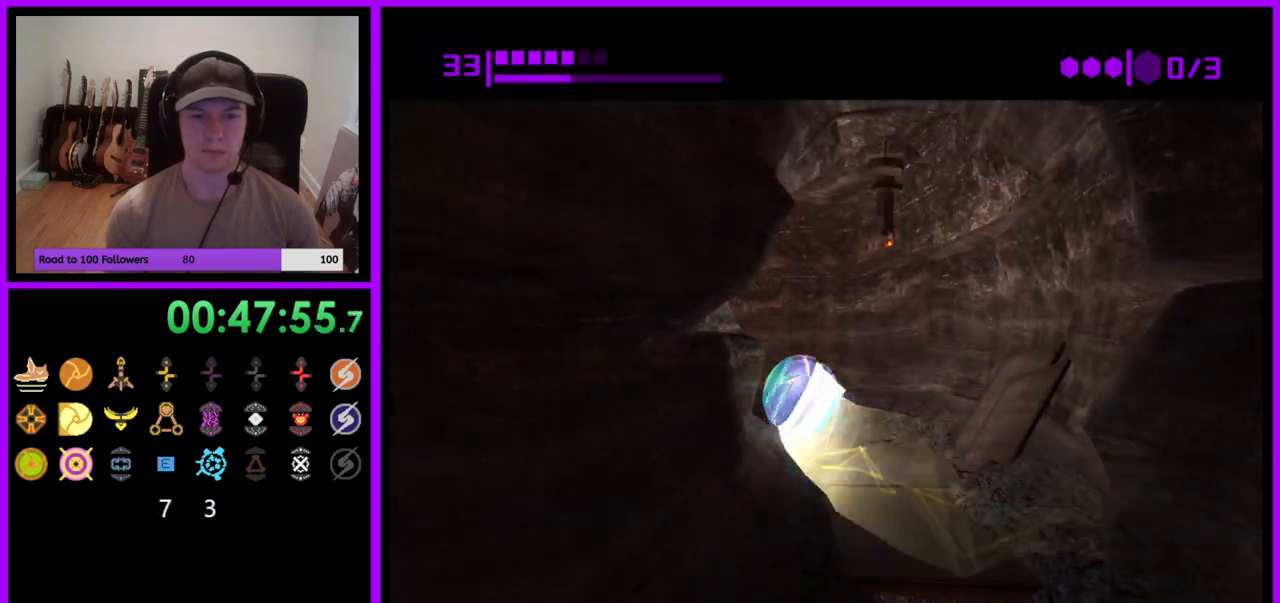
{"dt_ms": 500, "buttons": [], "left_stick": "up-left", "right_stick": "center", "events": [[50, "left_stick", "up-left"], [167, "left_stick", "left"], [467, "left_stick", "up-left"], [483, "B", "up"]]}
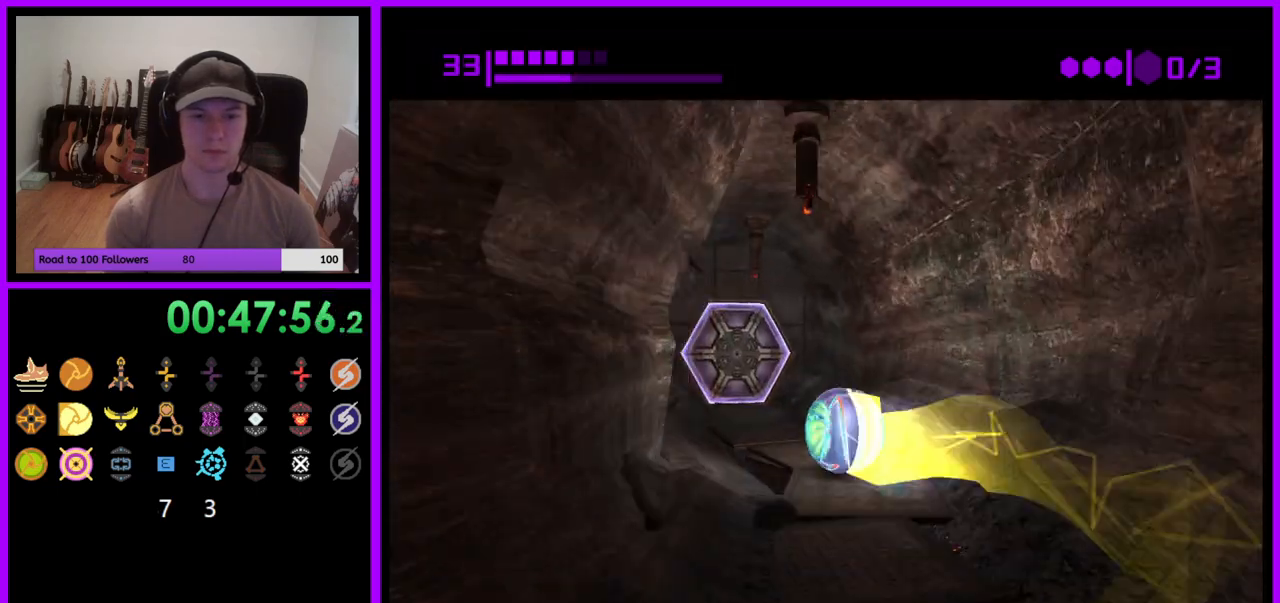
{"dt_ms": 500, "buttons": ["X"], "left_stick": "up", "right_stick": "center", "events": [[17, "left_stick", "up"], [83, "B", "down"], [350, "B", "up"], [467, "X", "down"]]}
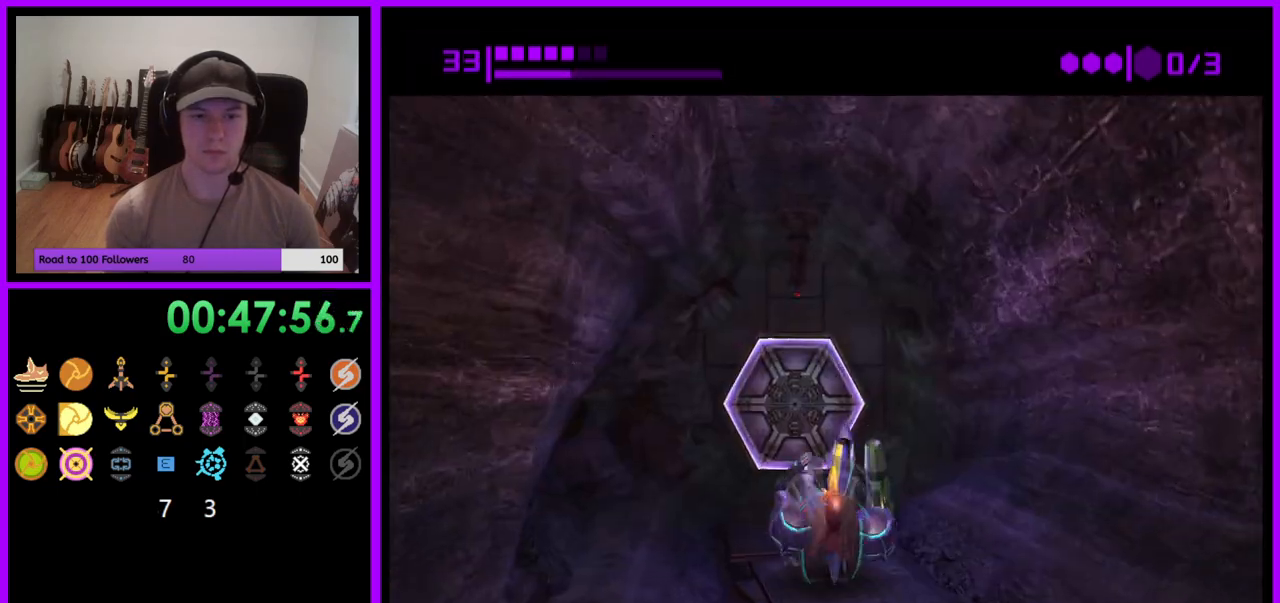
{"dt_ms": 500, "buttons": [], "left_stick": "up", "right_stick": "center", "events": [[50, "X", "up"]]}
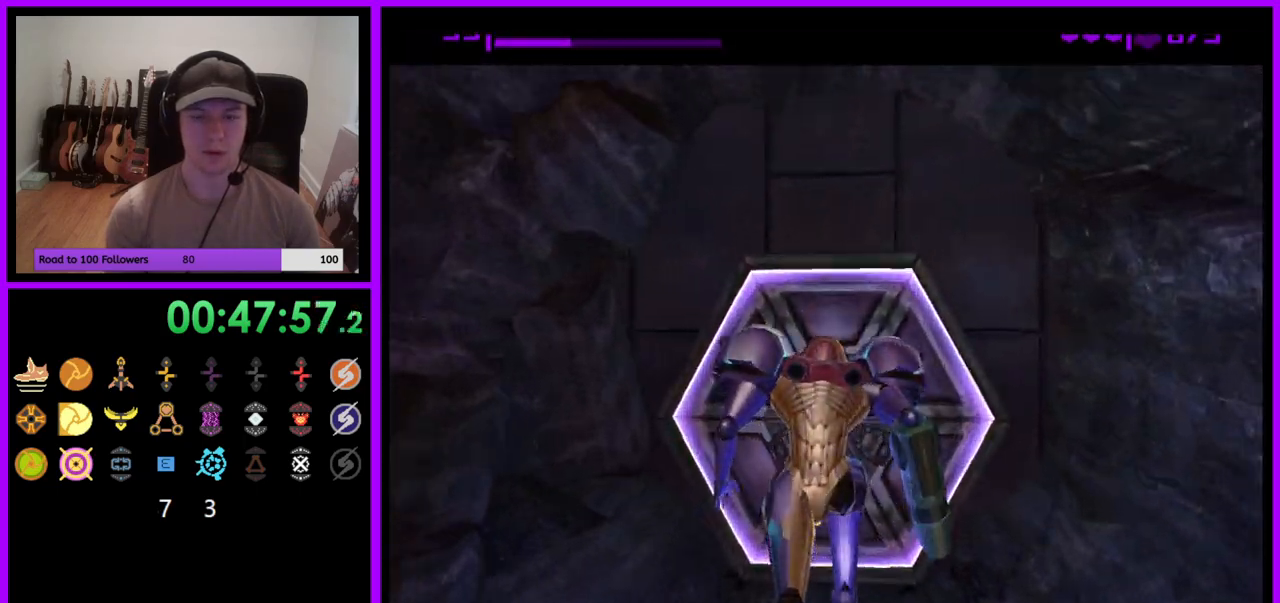
{"dt_ms": 500, "buttons": [], "left_stick": "center", "right_stick": "center", "events": [[167, "A", "down"], [283, "A", "up"], [400, "A", "down"], [400, "left_stick", "center"], [450, "A", "up"]]}
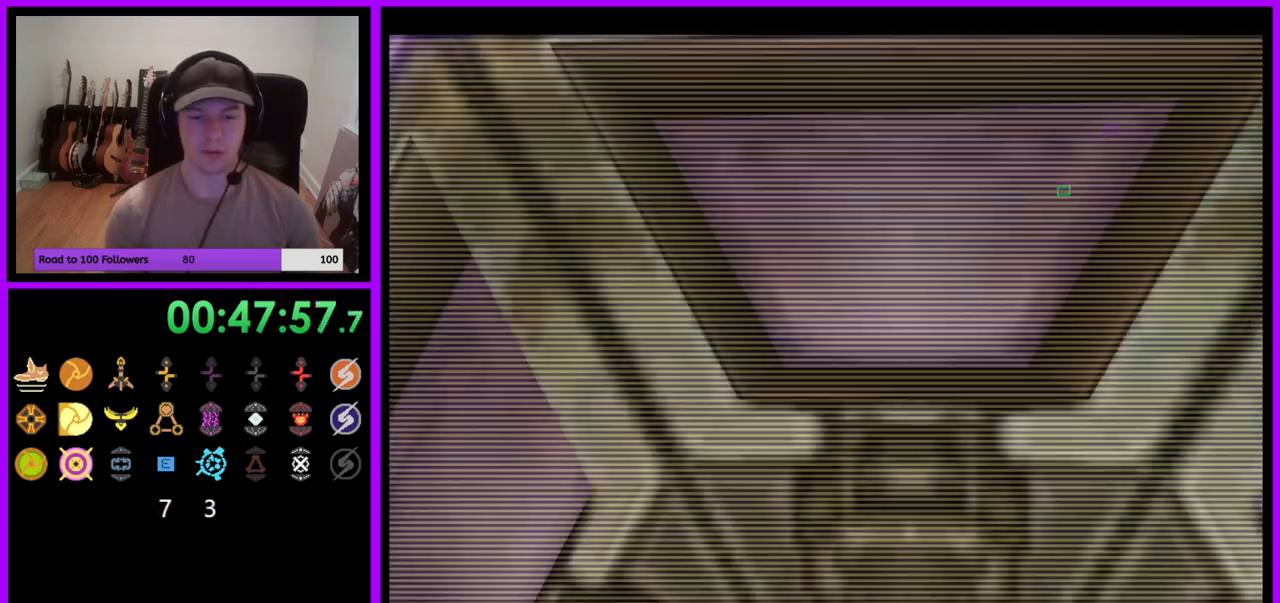
{"dt_ms": 500, "buttons": [], "left_stick": "center", "right_stick": "center", "events": [[33, "A", "down"], [50, "left_stick", "down"], [117, "A", "up"], [200, "A", "down"], [267, "left_stick", "center"], [283, "A", "up"], [367, "A", "down"], [383, "left_stick", "up"], [450, "A", "up"], [500, "left_stick", "center"]]}
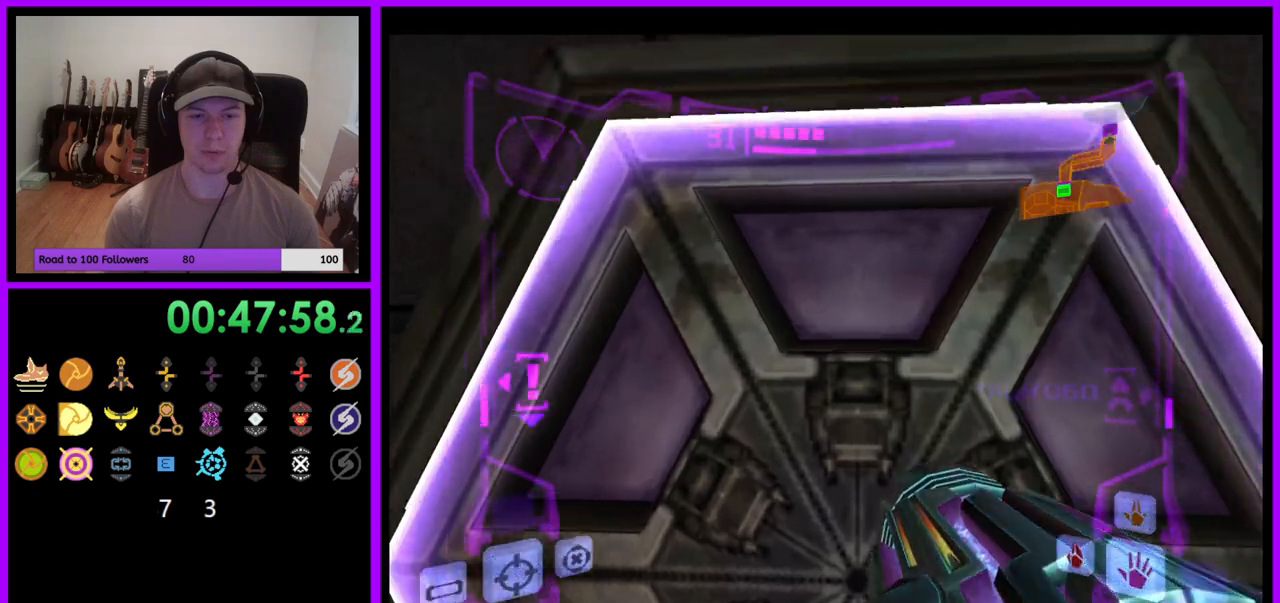
{"dt_ms": 500, "buttons": [], "left_stick": "center", "right_stick": "center", "events": [[33, "A", "down"], [100, "A", "up"]]}
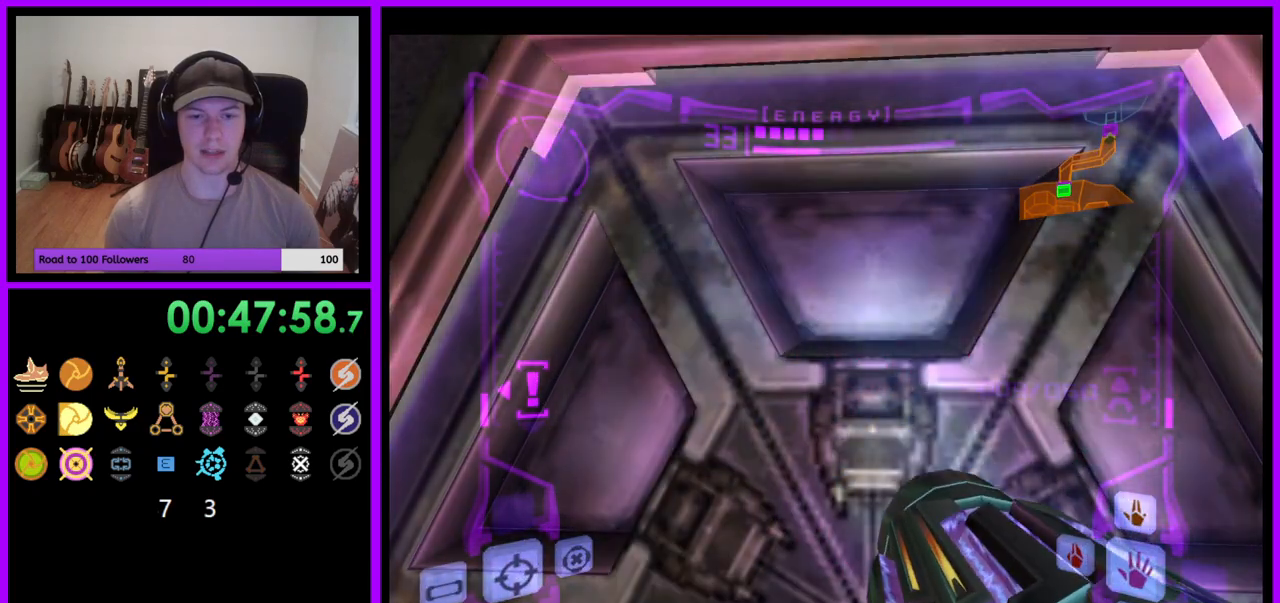
{"dt_ms": 500, "buttons": [], "left_stick": "left", "right_stick": "center", "events": [[83, "left_stick", "right"], [267, "left_stick", "center"], [383, "left_stick", "left"]]}
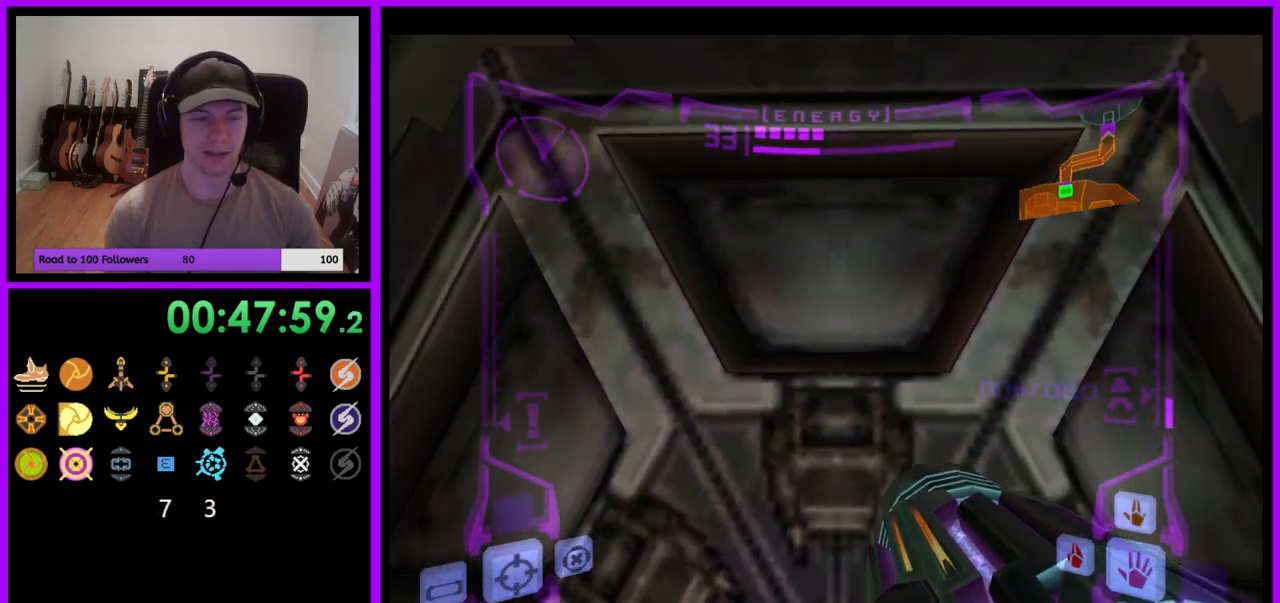
{"dt_ms": 500, "buttons": ["L1"], "left_stick": "down", "right_stick": "center", "events": [[33, "left_stick", "center"], [467, "L1", "down"], [500, "left_stick", "down"]]}
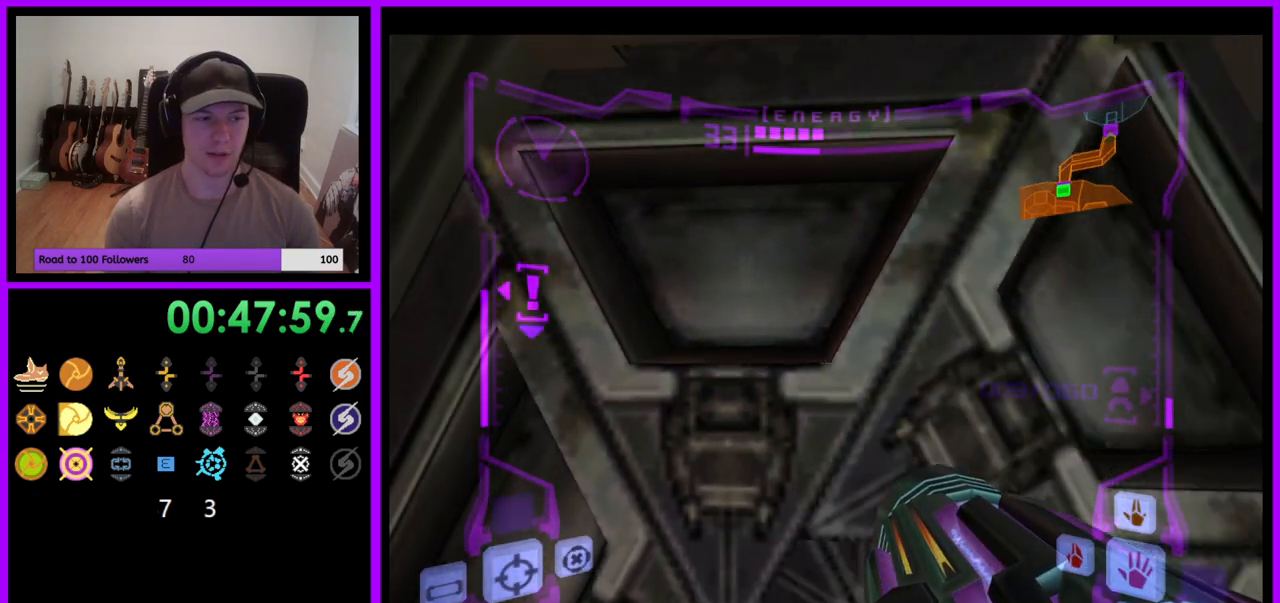
{"dt_ms": 500, "buttons": ["L1"], "left_stick": "up", "right_stick": "center", "events": [[100, "left_stick", "center"], [300, "left_stick", "up"]]}
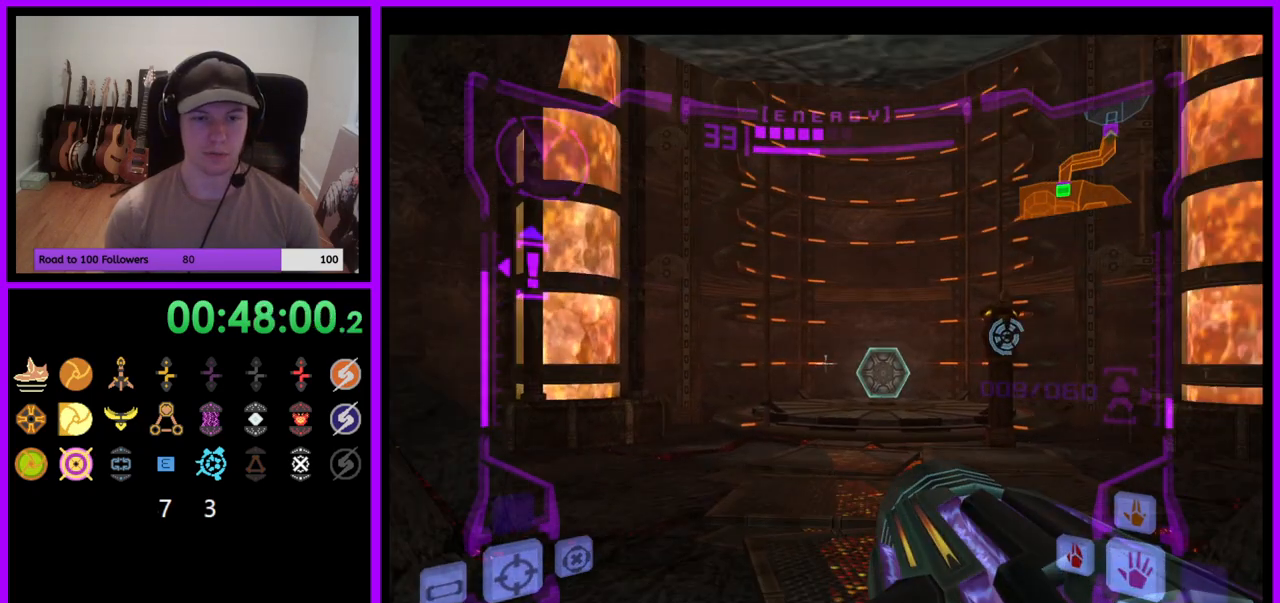
{"dt_ms": 500, "buttons": [], "left_stick": "up-right", "right_stick": "center", "events": [[83, "L1", "up"], [117, "left_stick", "up-right"]]}
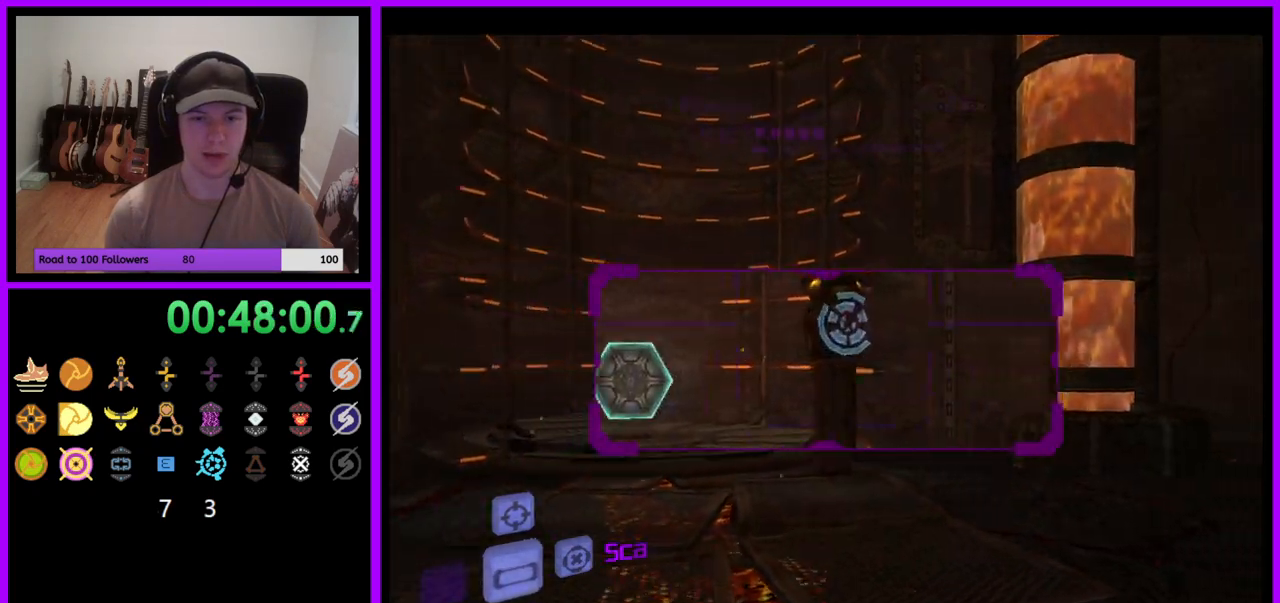
{"dt_ms": 500, "buttons": ["L1"], "left_stick": "up", "right_stick": "center", "events": [[33, "L1", "down"], [33, "left_stick", "up"]]}
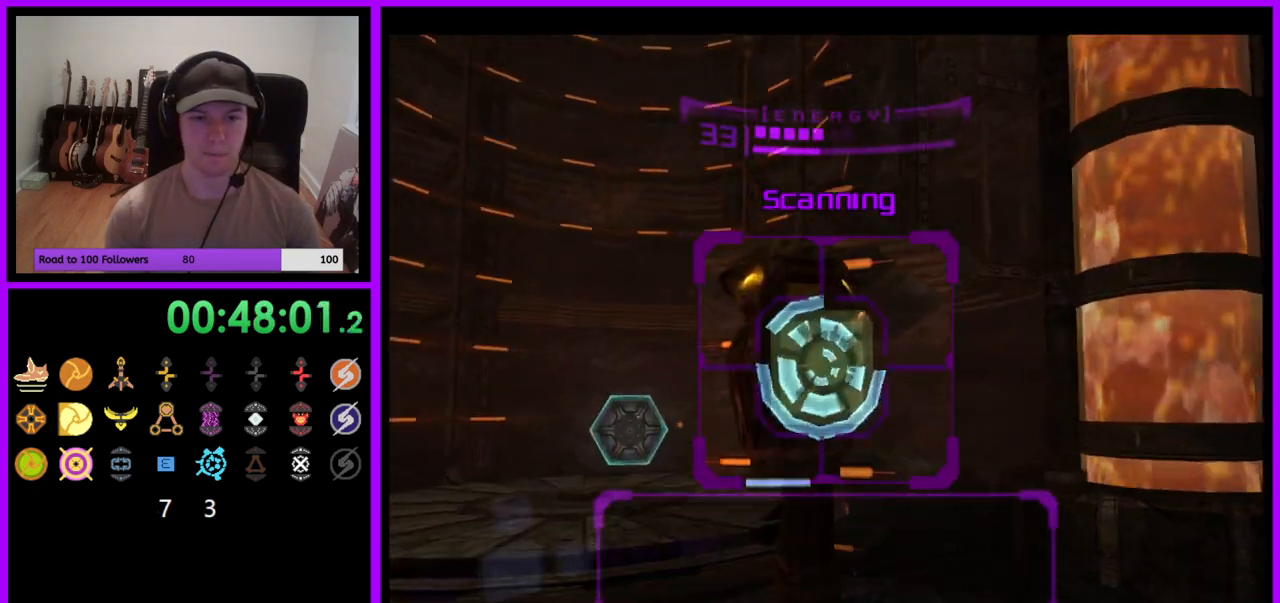
{"dt_ms": 500, "buttons": ["L1"], "left_stick": "up-left", "right_stick": "center", "events": [[117, "B", "down"], [133, "left_stick", "left"], [183, "B", "up"], [383, "left_stick", "up-left"]]}
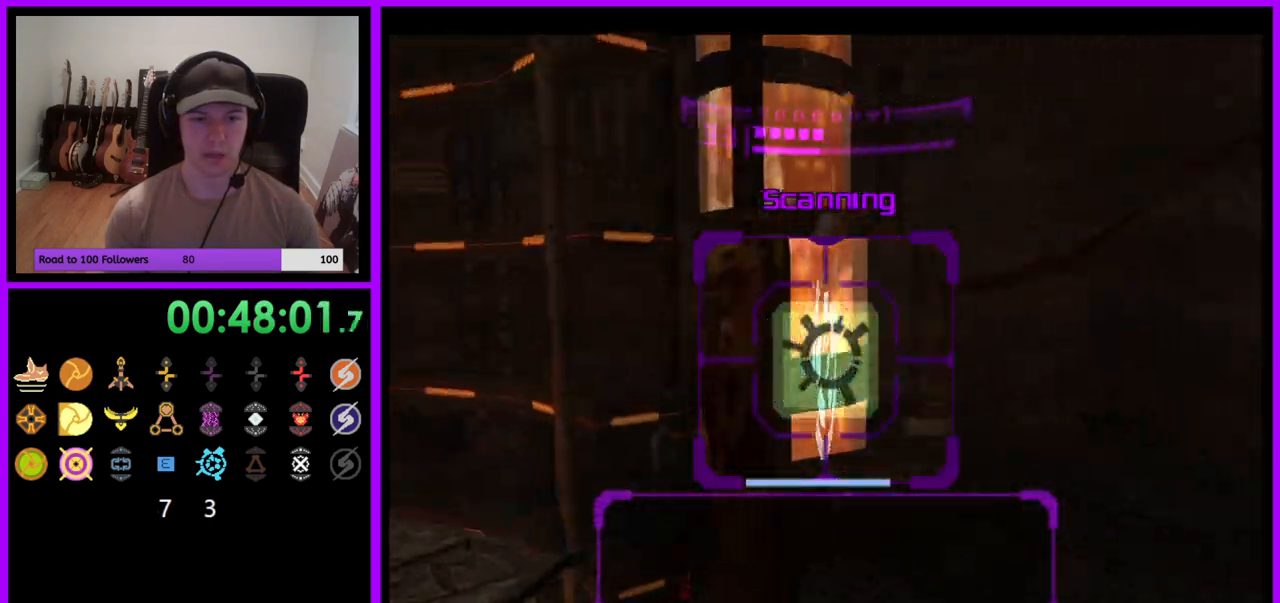
{"dt_ms": 500, "buttons": [], "left_stick": "left", "right_stick": "center", "events": [[150, "left_stick", "left"], [383, "L1", "up"]]}
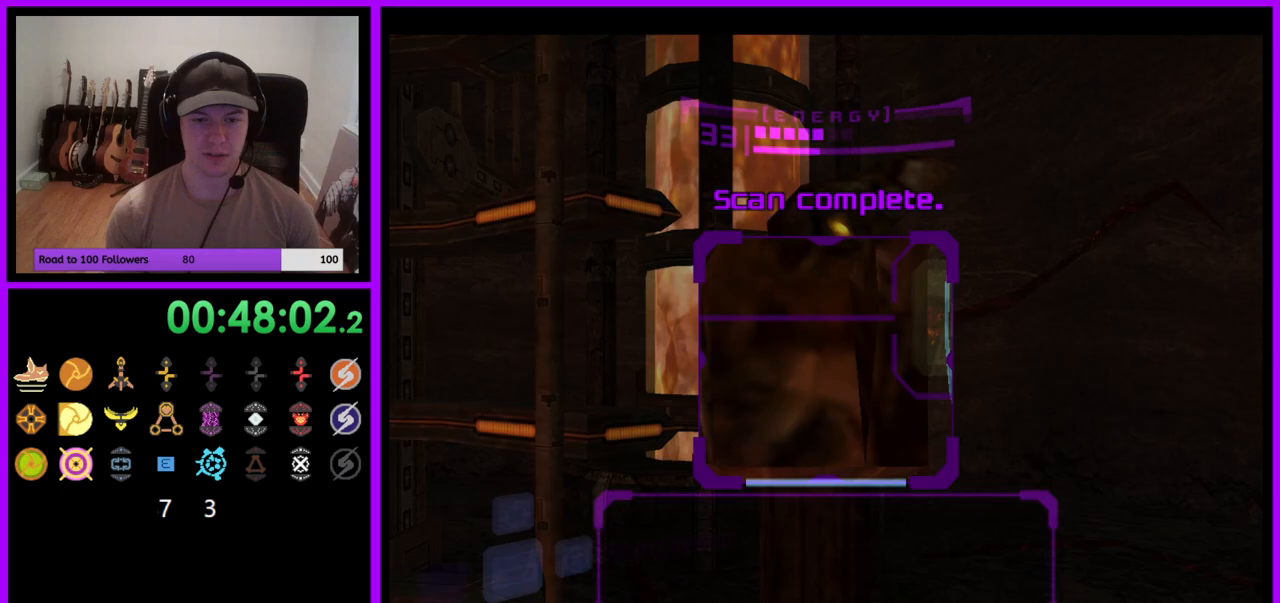
{"dt_ms": 500, "buttons": [], "left_stick": "center", "right_stick": "center", "events": [[417, "left_stick", "right"], [483, "left_stick", "center"]]}
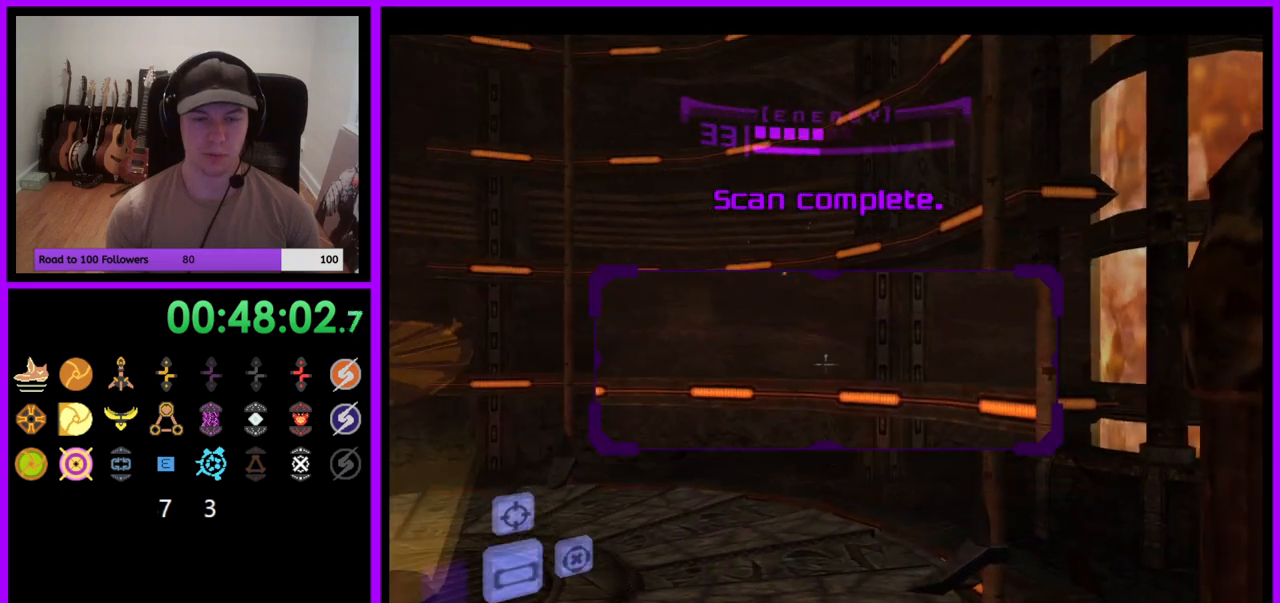
{"dt_ms": 500, "buttons": ["L1"], "left_stick": "up-left", "right_stick": "center", "events": [[17, "L1", "down"], [17, "left_stick", "left"], [67, "left_stick", "up-left"]]}
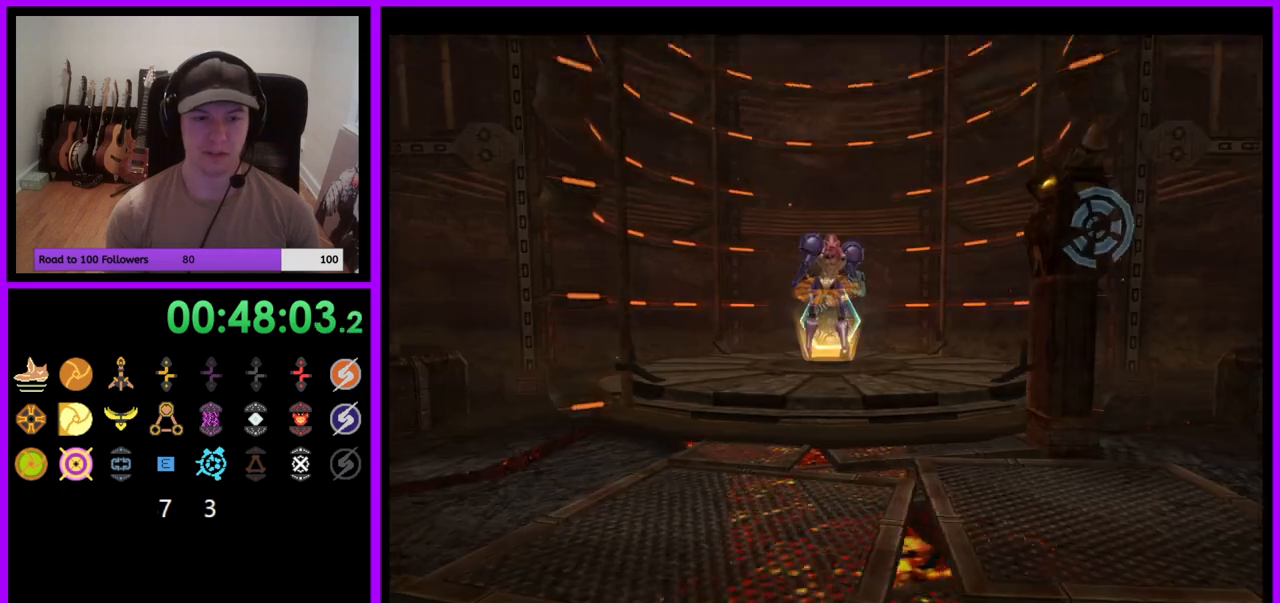
{"dt_ms": 500, "buttons": [], "left_stick": "center", "right_stick": "center", "events": [[150, "L1", "up"], [150, "left_stick", "center"]]}